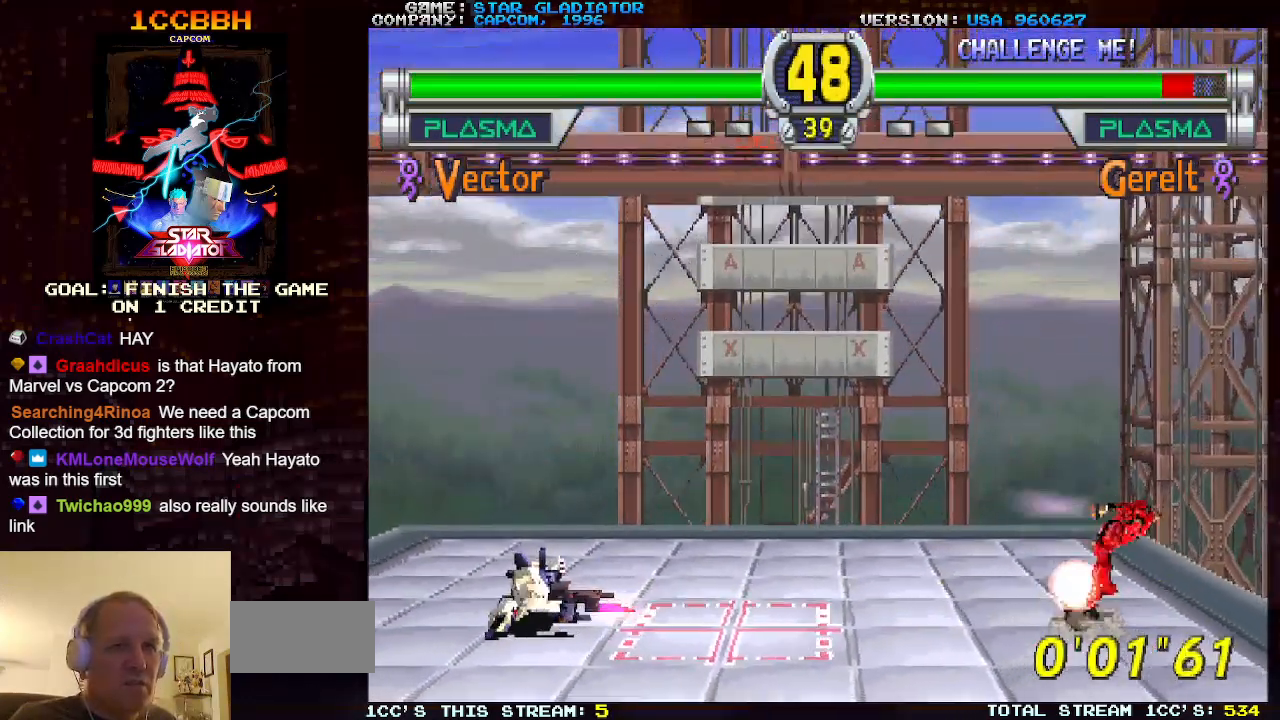
Gameplay with a controller (arcade stick); each line is a JSON object with the inputs held at the frame after it. "events" lists button and stick changes between this image and that frame as [ms after this image, input, new state], when the widget could be followed in between. Not read: L3 R3.
{"buttons": [], "left_stick": "right", "events": [[467, "left_stick", "right"]]}
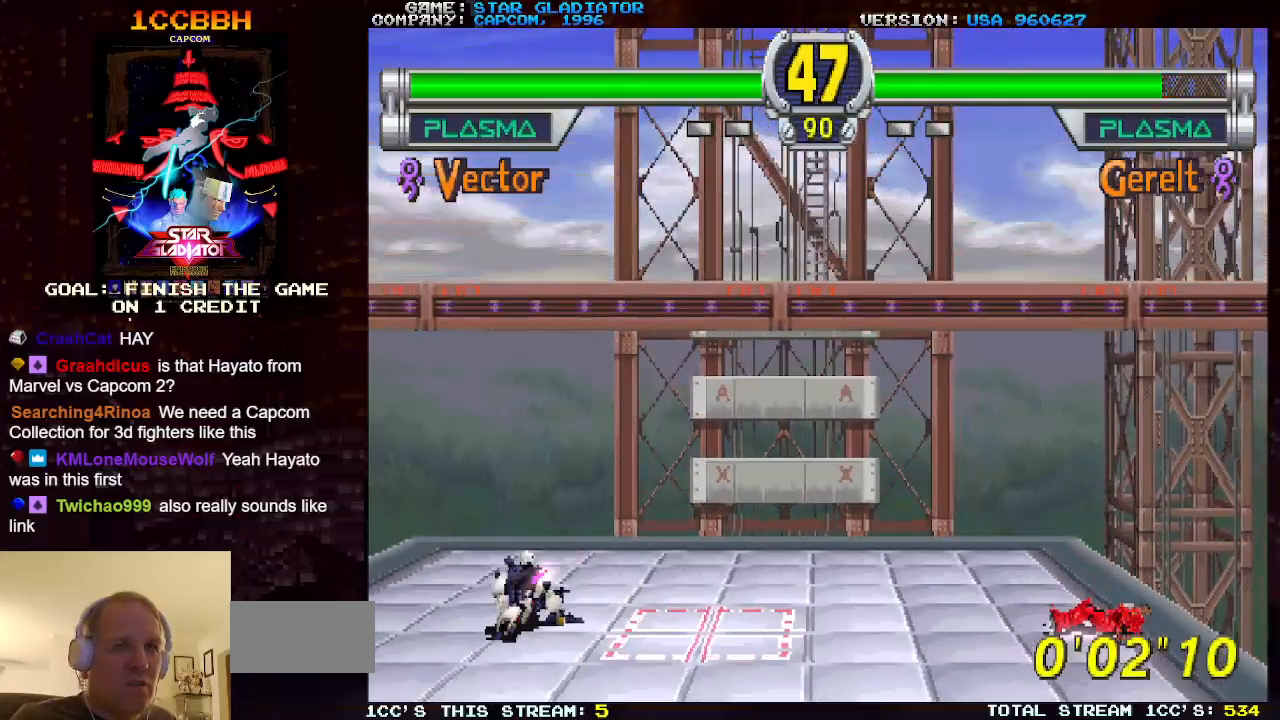
{"buttons": [], "left_stick": "right", "events": [[33, "left_stick", "center"], [117, "left_stick", "right"]]}
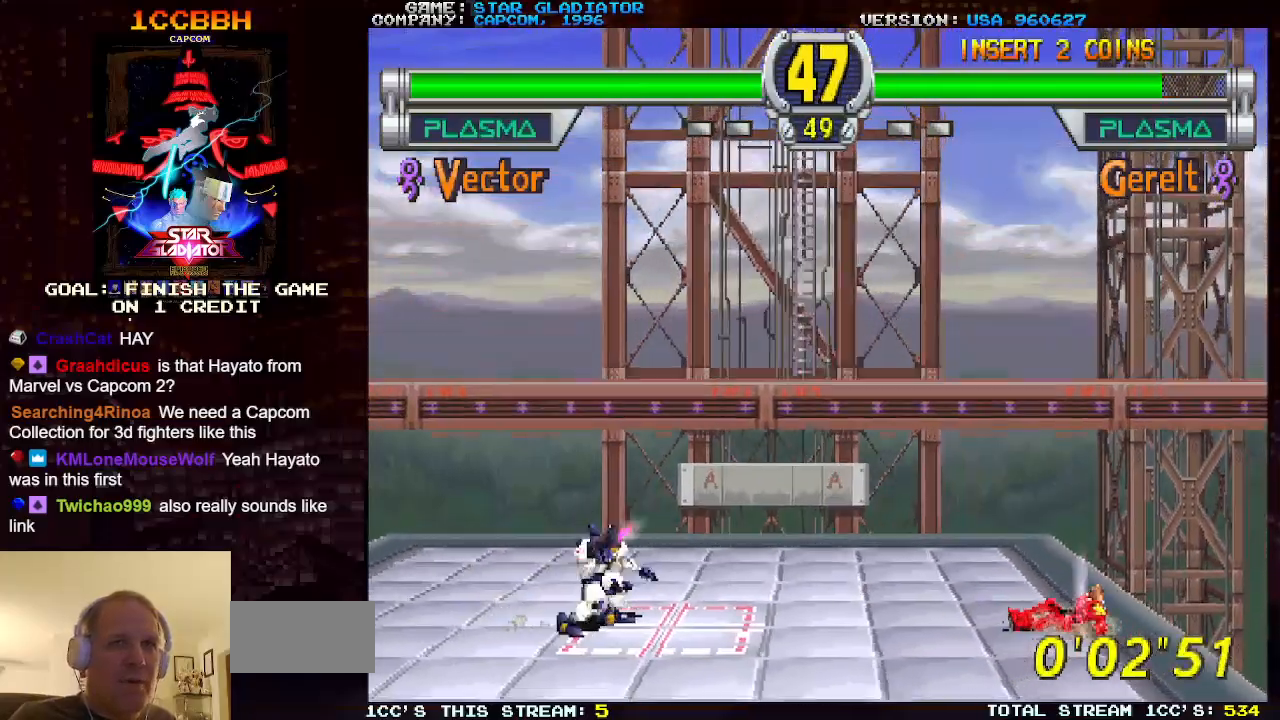
{"buttons": [], "left_stick": "center", "events": [[67, "left_stick", "center"], [117, "left_stick", "left"], [383, "left_stick", "center"]]}
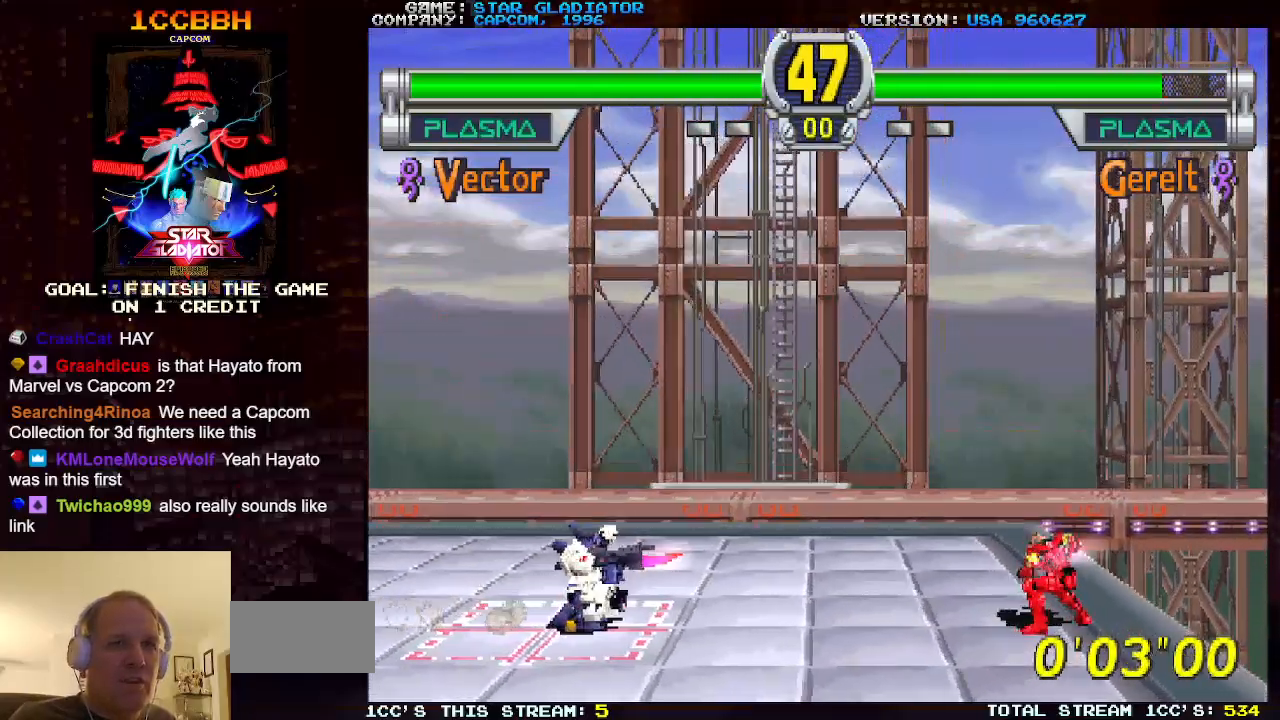
{"buttons": [], "left_stick": "center", "events": [[17, "SQUARE", "down"], [83, "SQUARE", "up"]]}
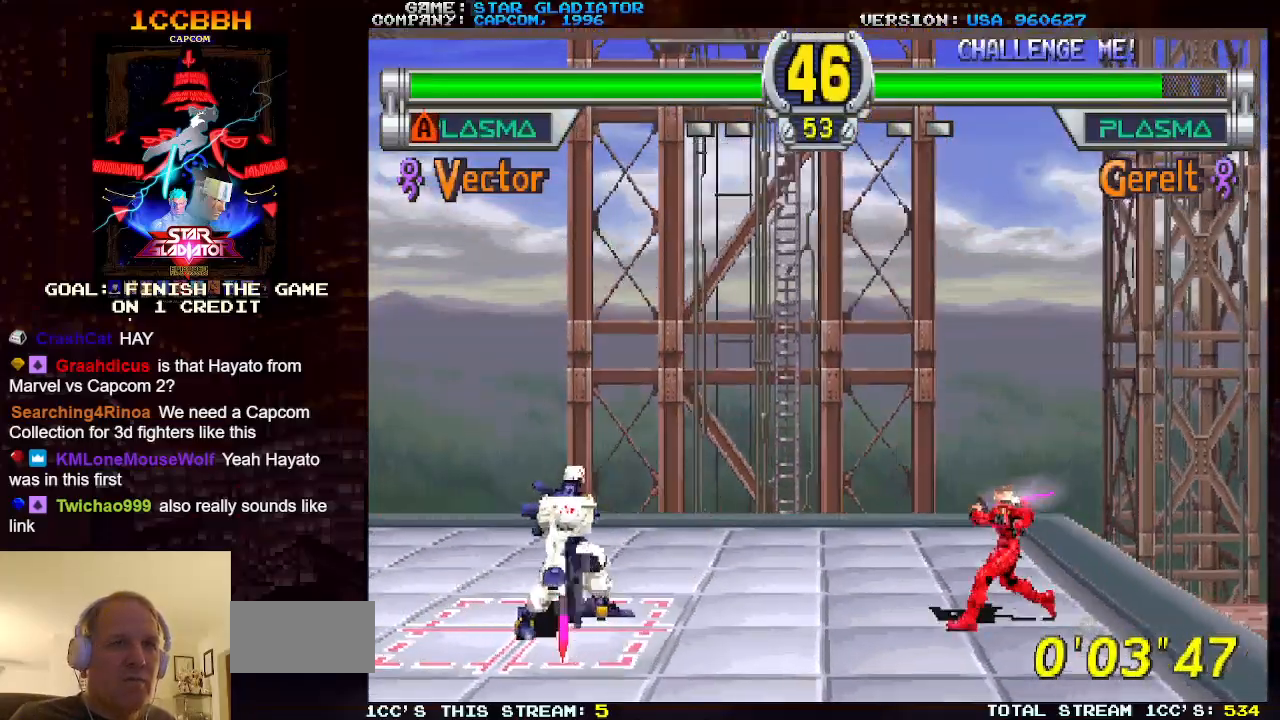
{"buttons": ["SQUARE"], "left_stick": "down-right", "events": [[267, "left_stick", "down-right"], [317, "SQUARE", "down"], [383, "SQUARE", "up"], [450, "SQUARE", "down"]]}
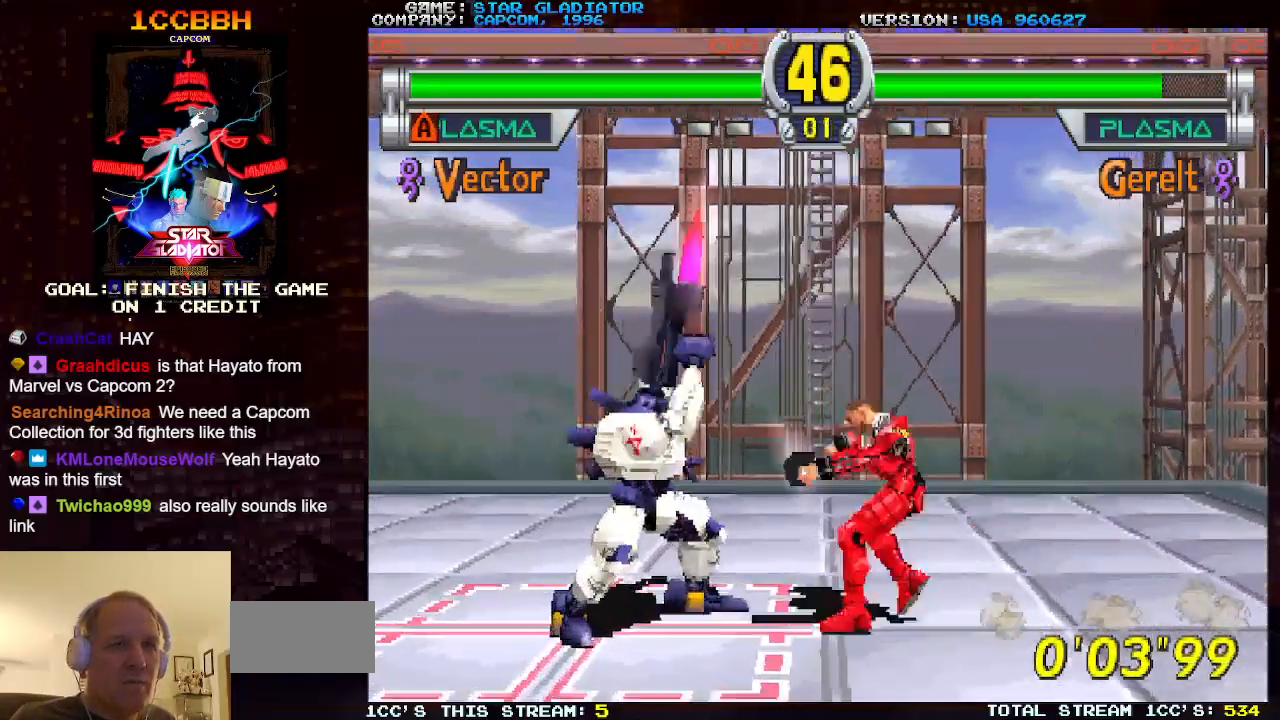
{"buttons": [], "left_stick": "down-right", "events": [[33, "SQUARE", "up"], [200, "SQUARE", "down"], [283, "SQUARE", "up"], [400, "SQUARE", "down"], [483, "SQUARE", "up"]]}
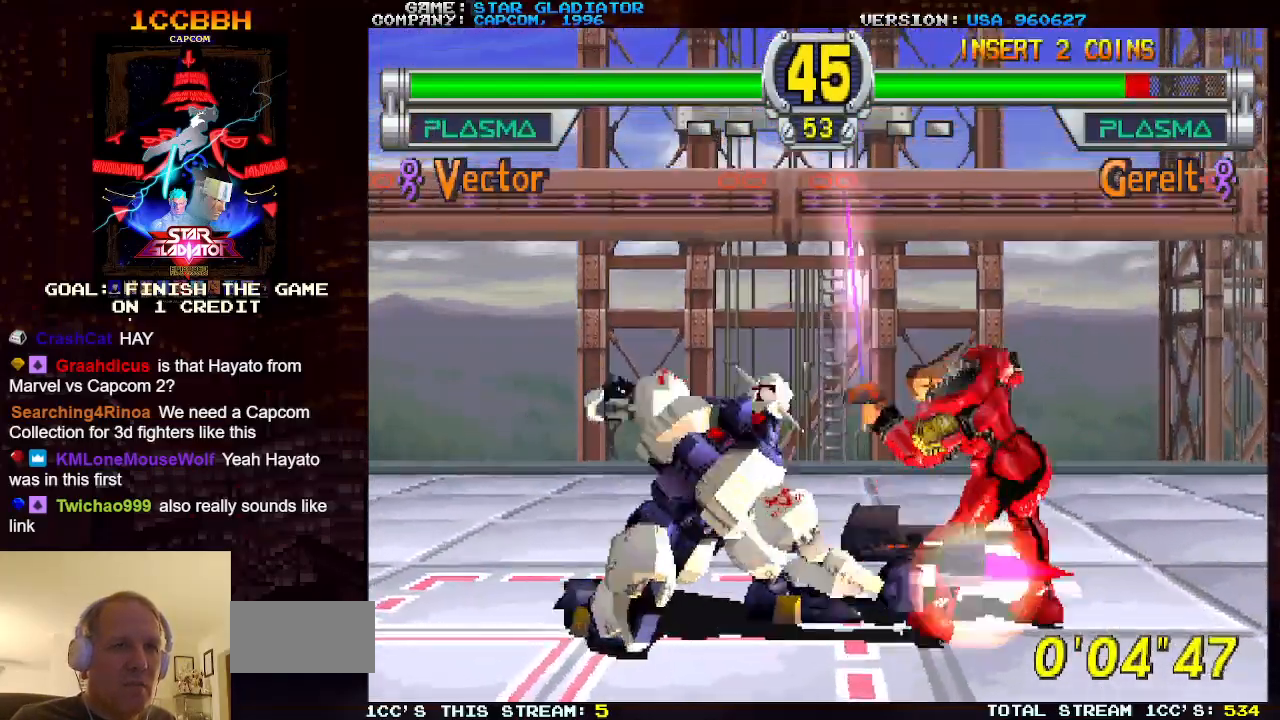
{"buttons": [], "left_stick": "center", "events": [[300, "left_stick", "center"], [367, "SQUARE", "down"], [450, "SQUARE", "up"]]}
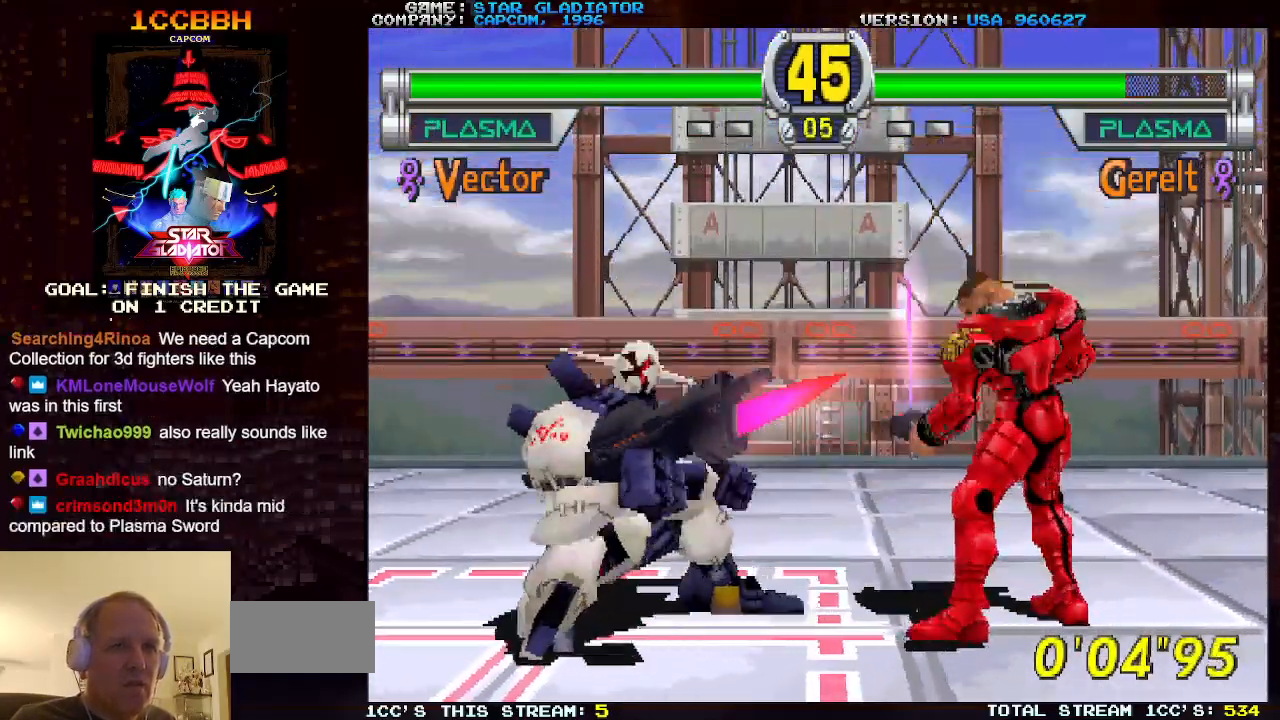
{"buttons": ["SQUARE"], "left_stick": "center", "events": [[33, "SQUARE", "down"], [100, "SQUARE", "up"], [167, "SQUARE", "down"], [250, "SQUARE", "up"], [333, "SQUARE", "down"], [400, "SQUARE", "up"], [483, "SQUARE", "down"]]}
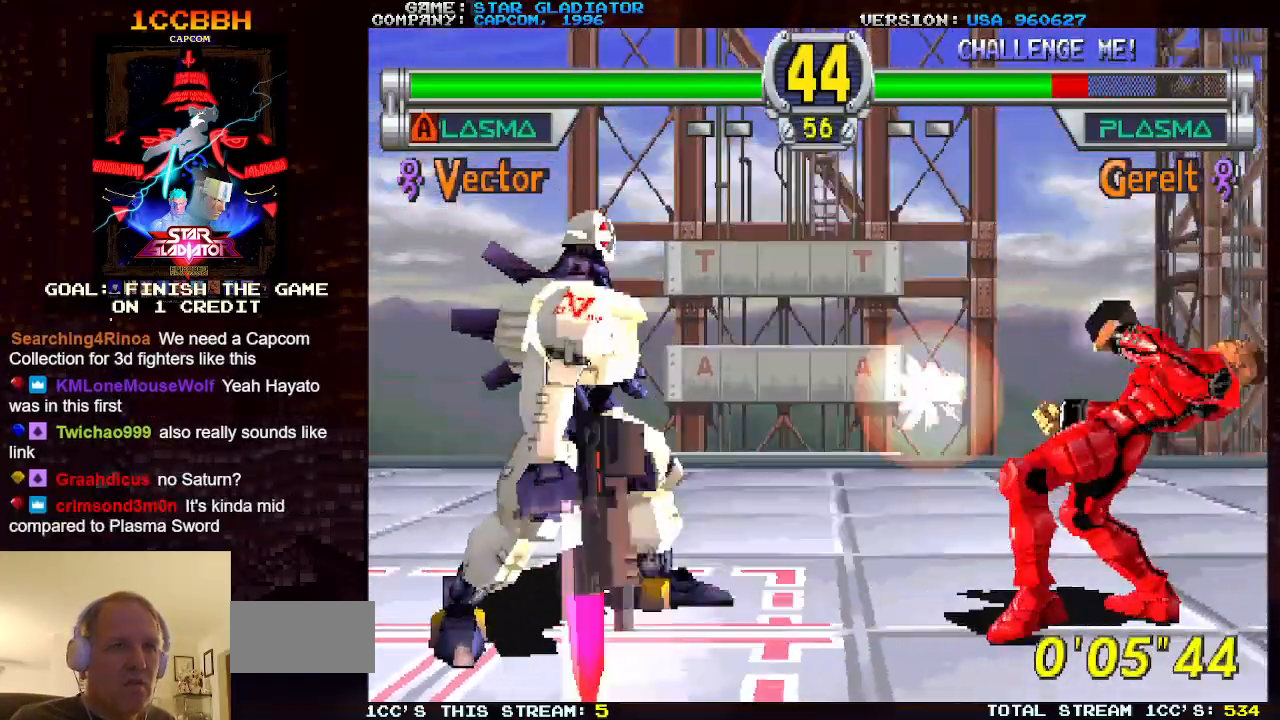
{"buttons": ["SQUARE"], "left_stick": "center", "events": [[67, "SQUARE", "up"], [150, "SQUARE", "down"], [233, "SQUARE", "up"], [333, "SQUARE", "down"], [417, "SQUARE", "up"], [500, "SQUARE", "down"]]}
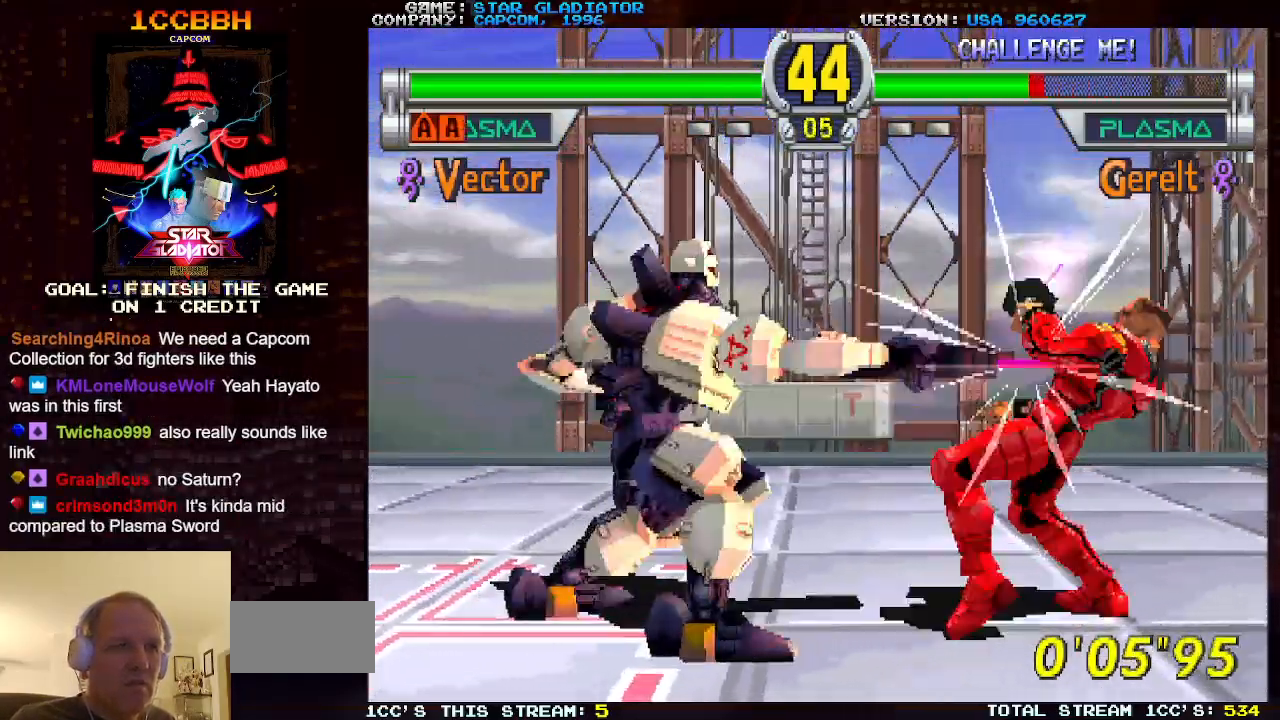
{"buttons": [], "left_stick": "center", "events": [[67, "SQUARE", "up"], [183, "SQUARE", "down"], [250, "SQUARE", "up"], [367, "SQUARE", "down"], [433, "SQUARE", "up"]]}
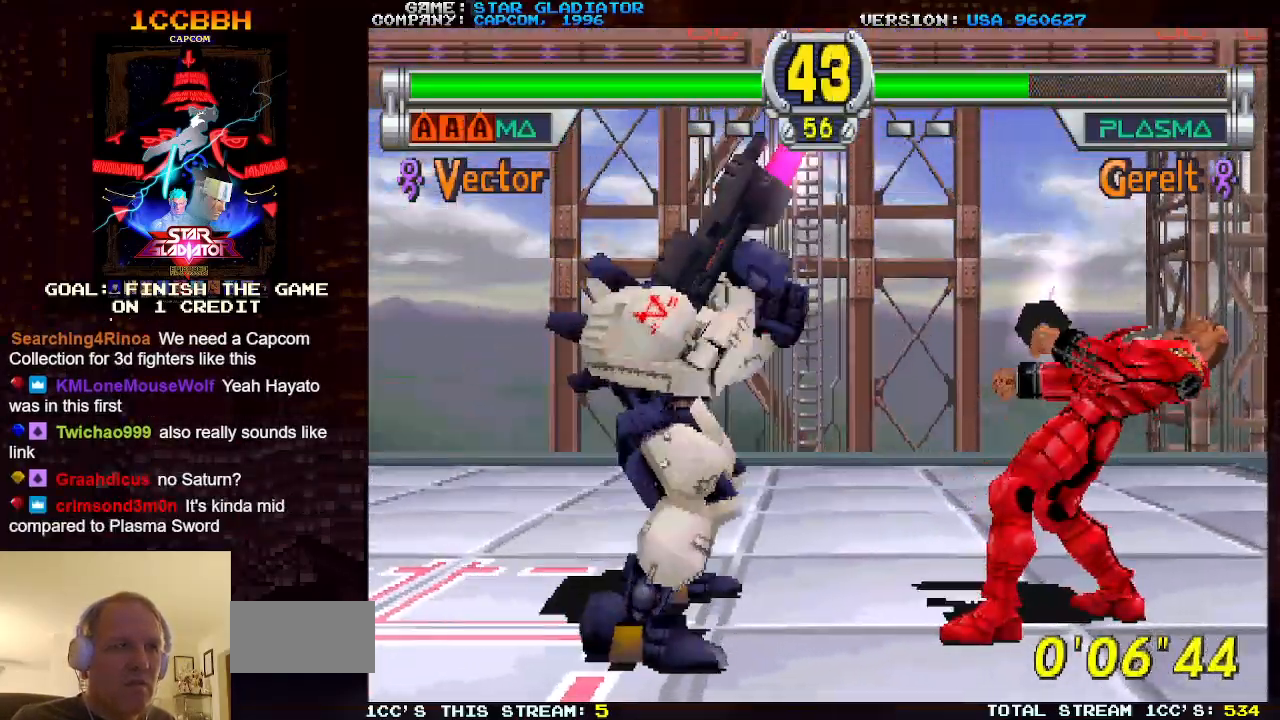
{"buttons": [], "left_stick": "center", "events": [[17, "SQUARE", "down"], [100, "SQUARE", "up"], [183, "SQUARE", "down"], [267, "SQUARE", "up"], [350, "SQUARE", "down"], [433, "SQUARE", "up"]]}
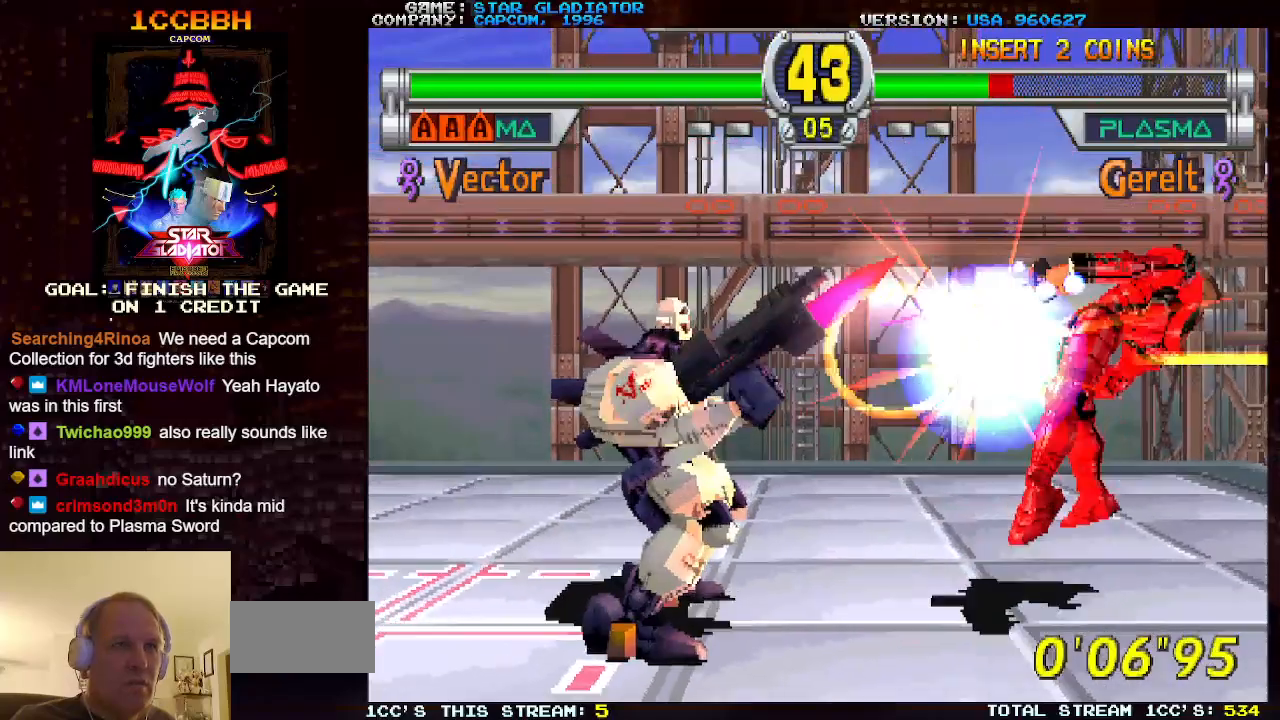
{"buttons": [], "left_stick": "center", "events": [[33, "SQUARE", "down"], [100, "SQUARE", "up"], [233, "SQUARE", "down"], [250, "SQUARE", "up"]]}
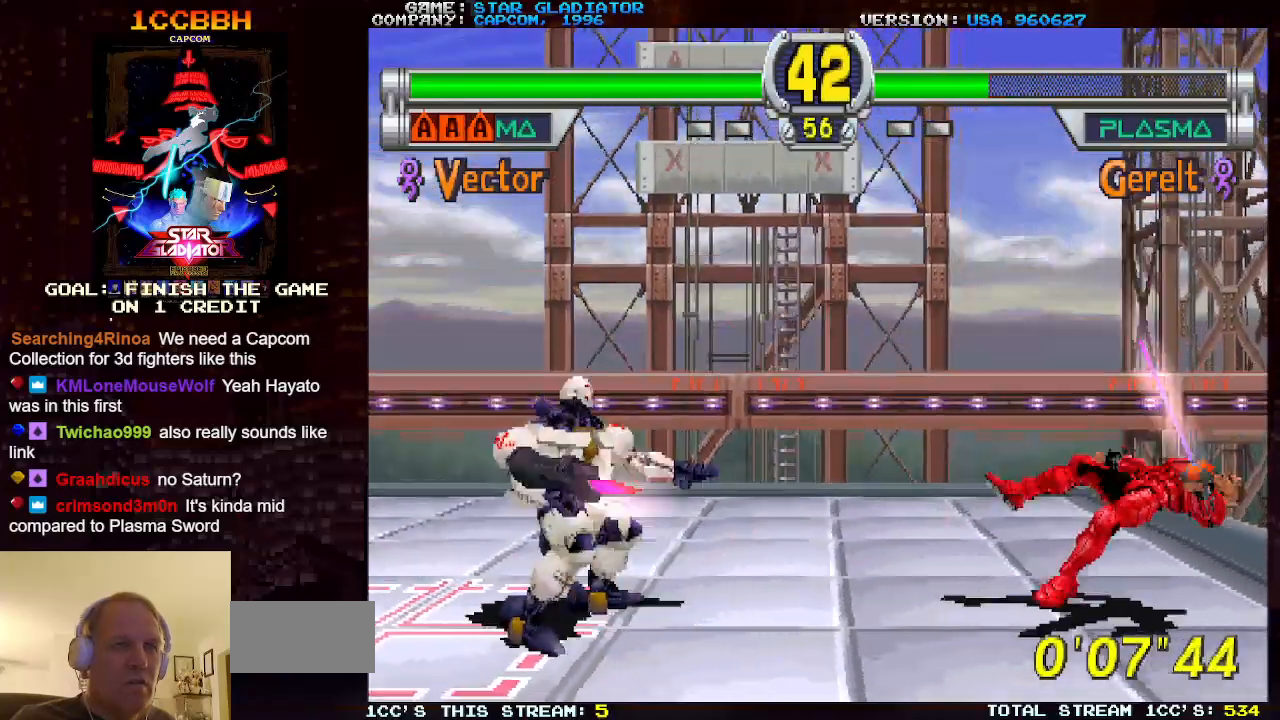
{"buttons": [], "left_stick": "center", "events": []}
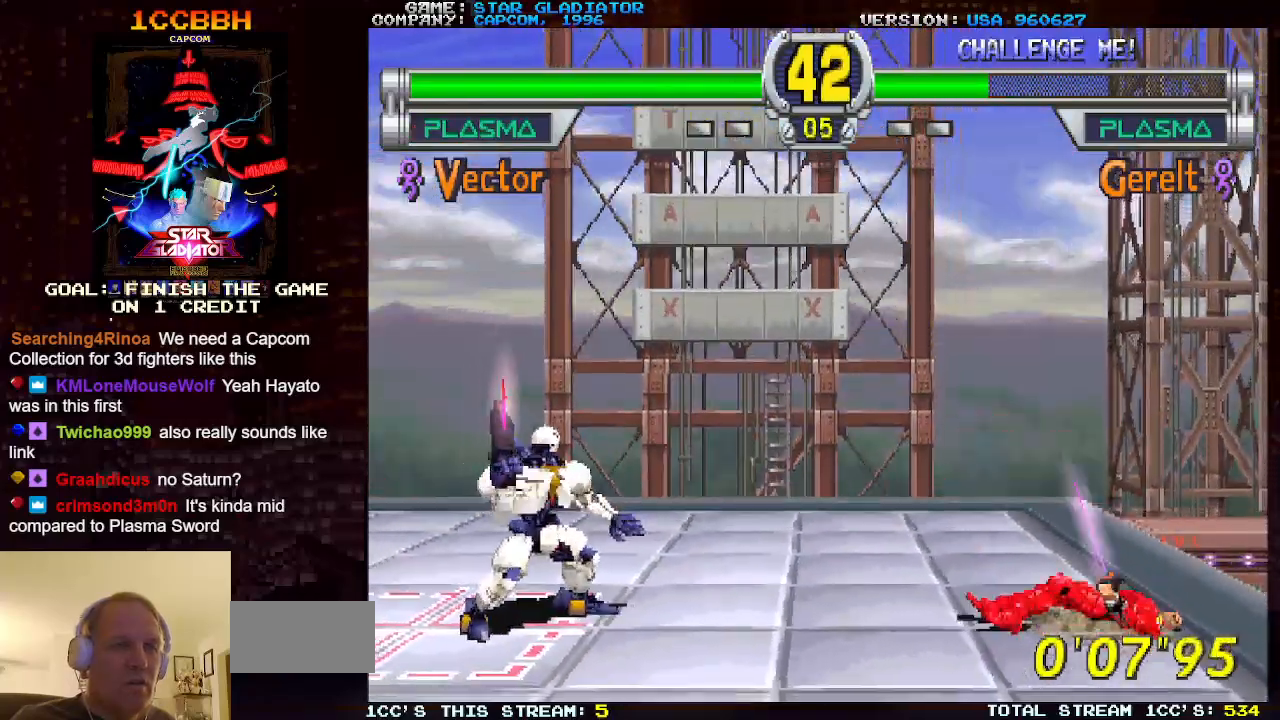
{"buttons": [], "left_stick": "down-right", "events": [[500, "left_stick", "down-right"]]}
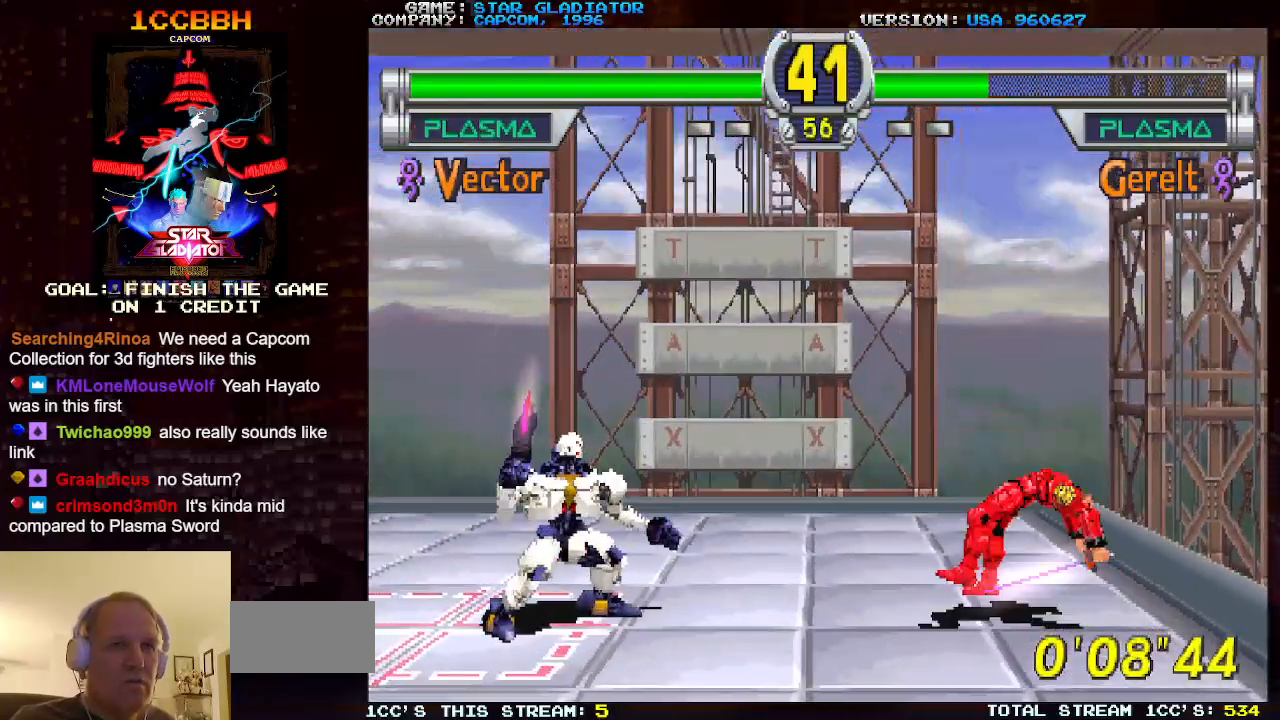
{"buttons": [], "left_stick": "center", "events": [[17, "SQUARE", "down"], [150, "SQUARE", "up"], [333, "left_stick", "center"]]}
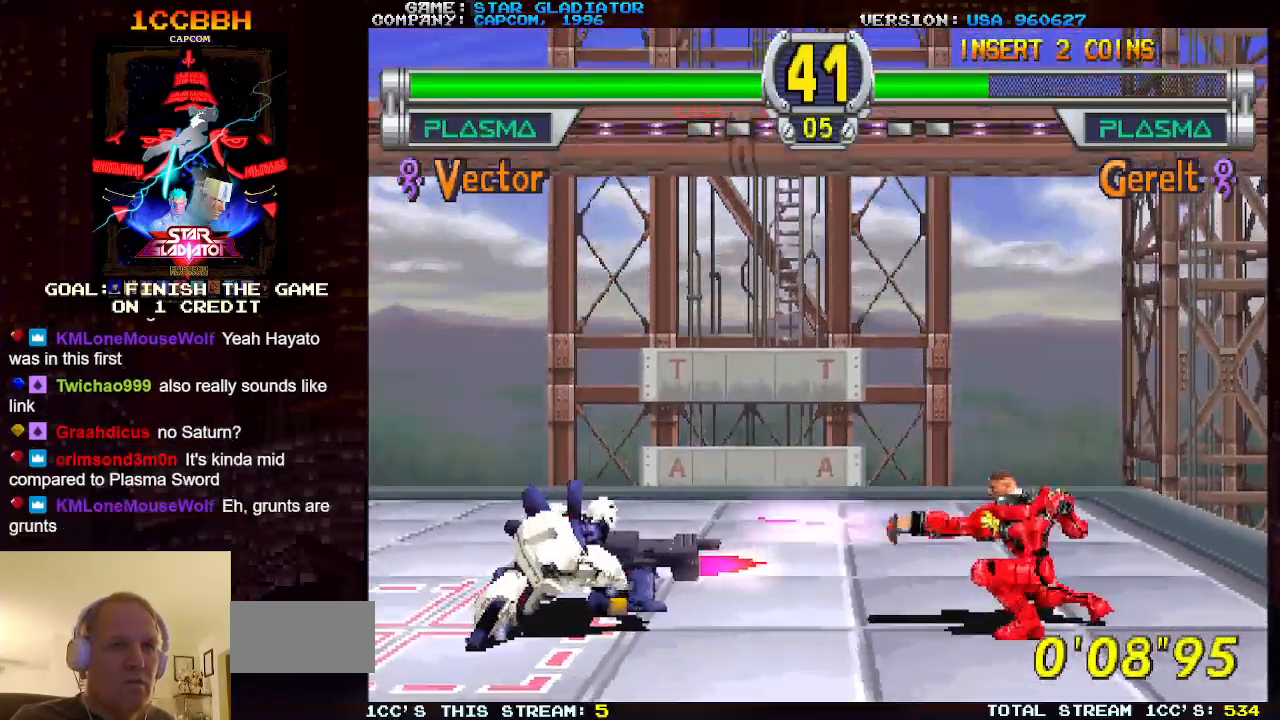
{"buttons": [], "left_stick": "center", "events": []}
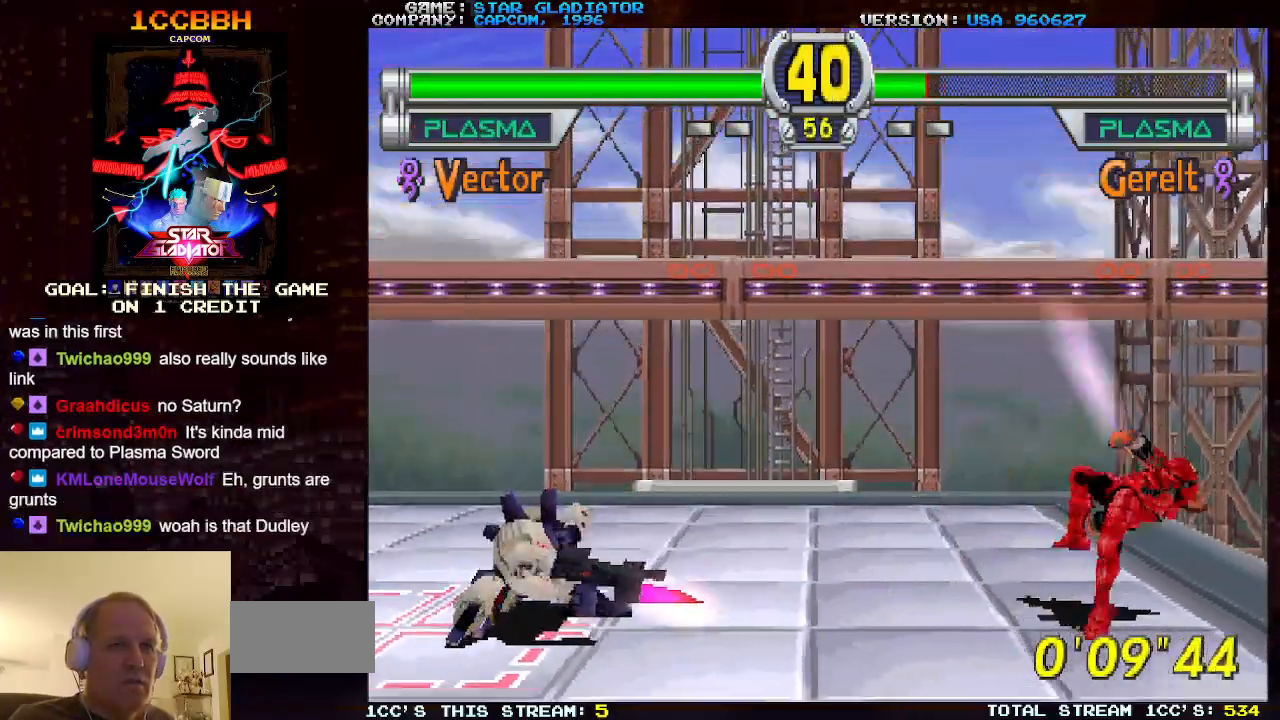
{"buttons": [], "left_stick": "center", "events": []}
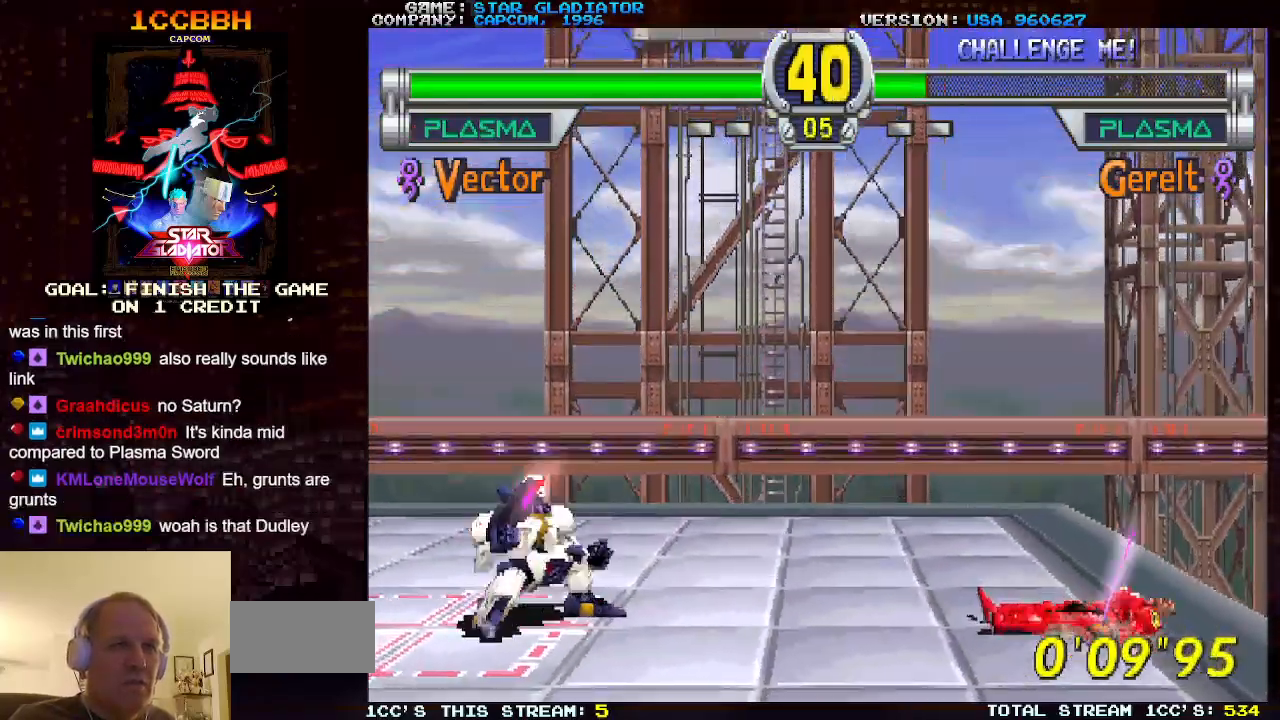
{"buttons": [], "left_stick": "center", "events": [[217, "left_stick", "right"], [417, "left_stick", "center"]]}
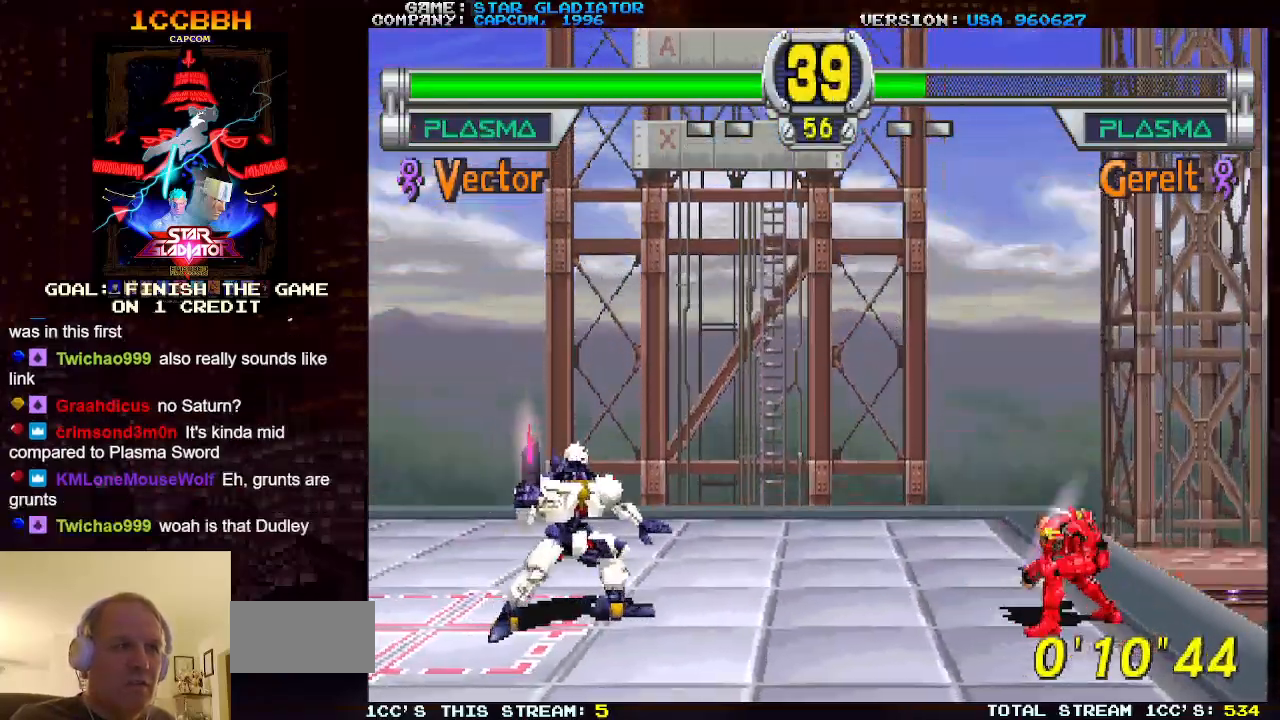
{"buttons": [], "left_stick": "down-right", "events": [[267, "left_stick", "down-right"], [283, "SQUARE", "down"], [417, "SQUARE", "up"]]}
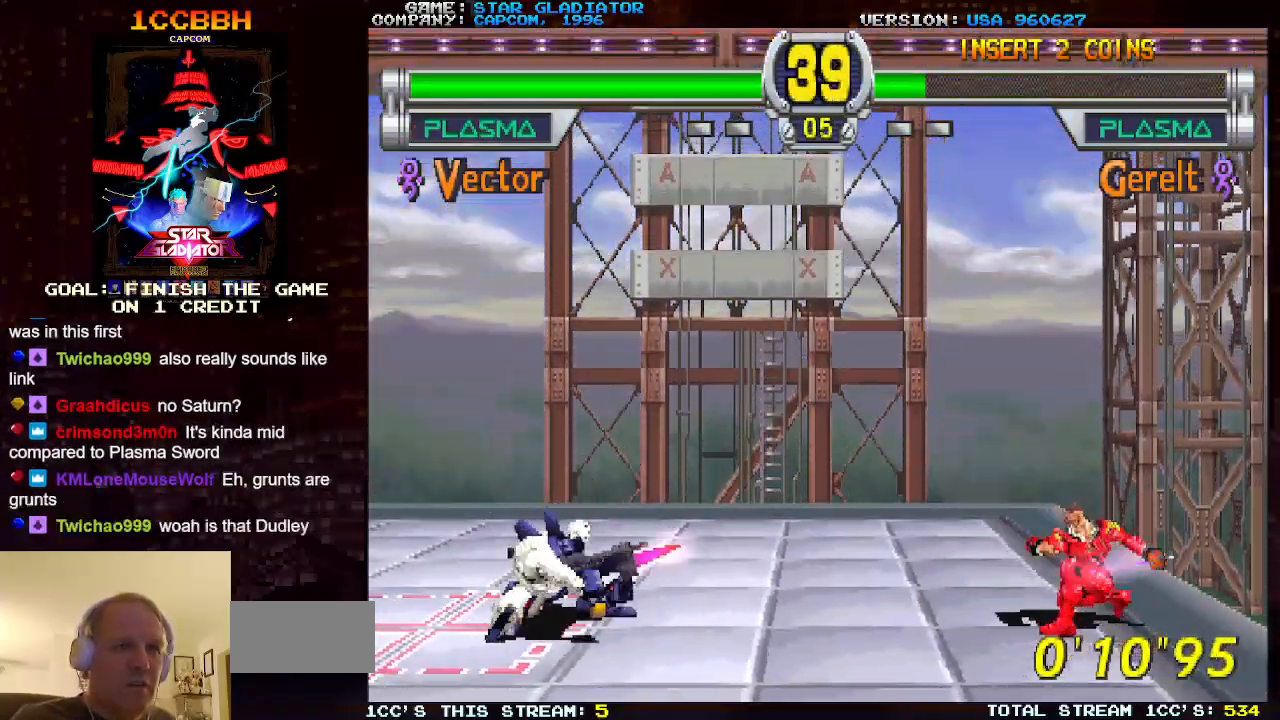
{"buttons": [], "left_stick": "center", "events": [[167, "left_stick", "center"]]}